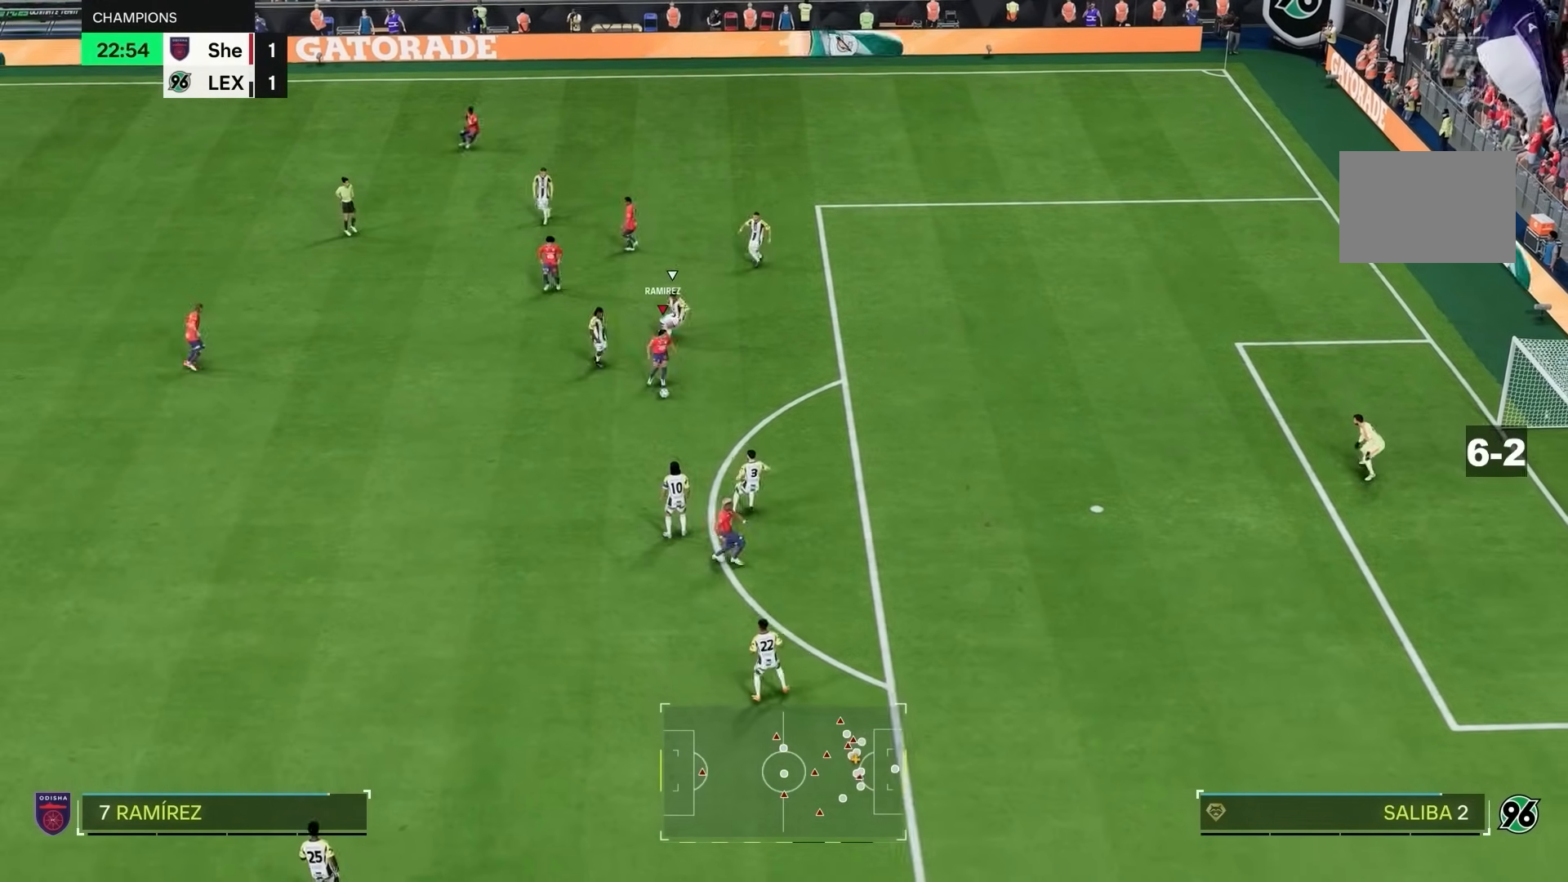
Gameplay with a controller (PlayStation layout); each line is a JSON object with the inputs held at the frame after it (dt_ms = milliseconds from this image to that frame). "events" lists button and stick changes between this image and that frame as [ms after this image, input, new state], when the widget could be followed in between. Not read: L3 R3.
{"dt_ms": 500, "buttons": ["R1"], "left_stick": "right", "right_stick": "center", "events": []}
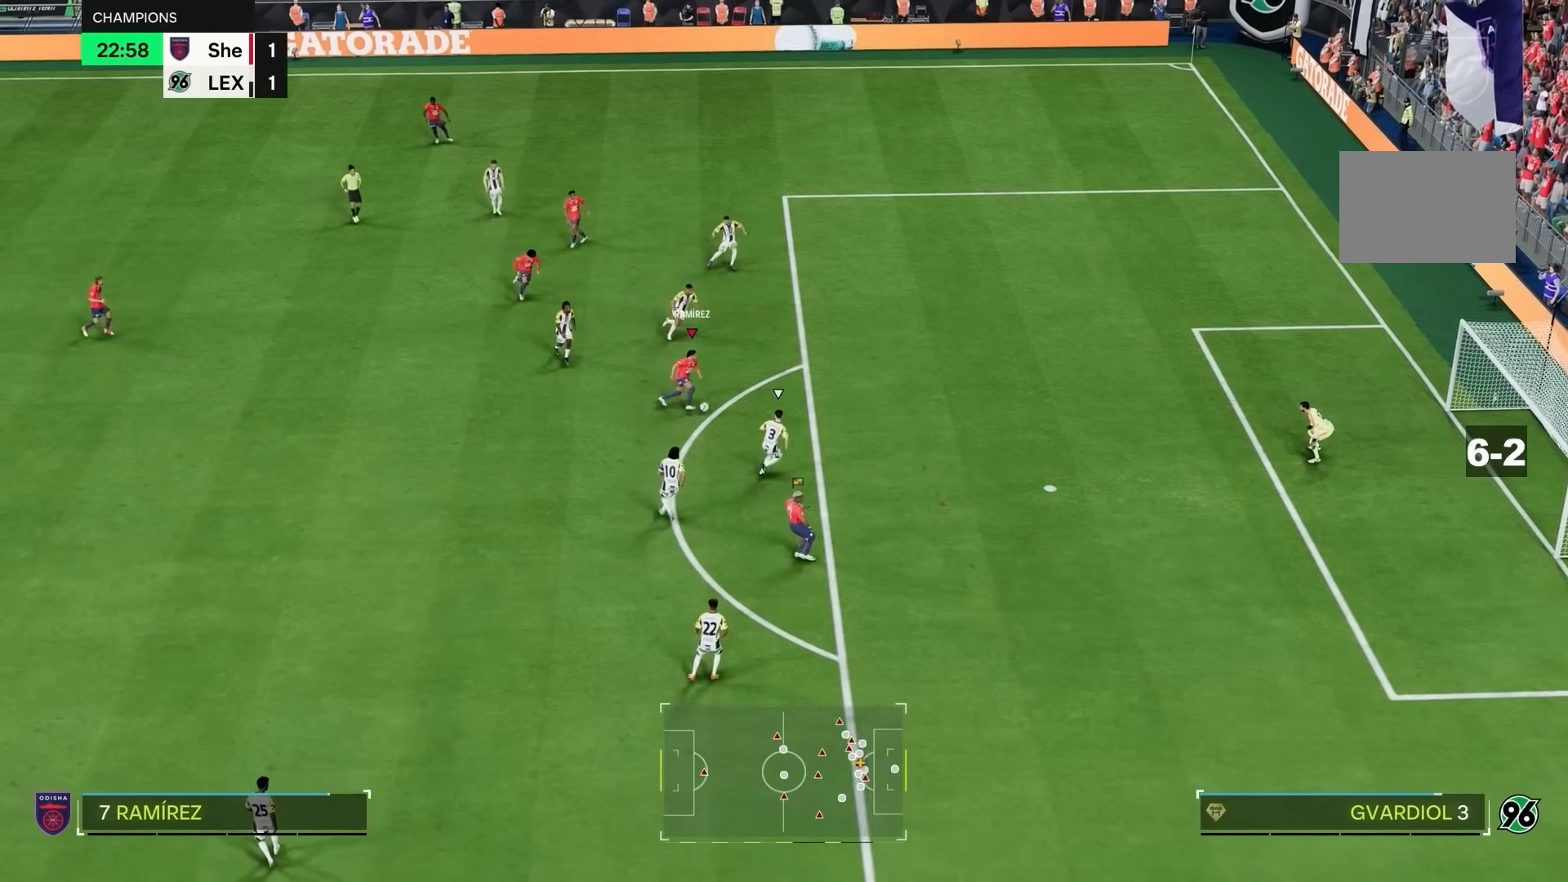
{"dt_ms": 500, "buttons": ["R1"], "left_stick": "down-right", "right_stick": "center"}
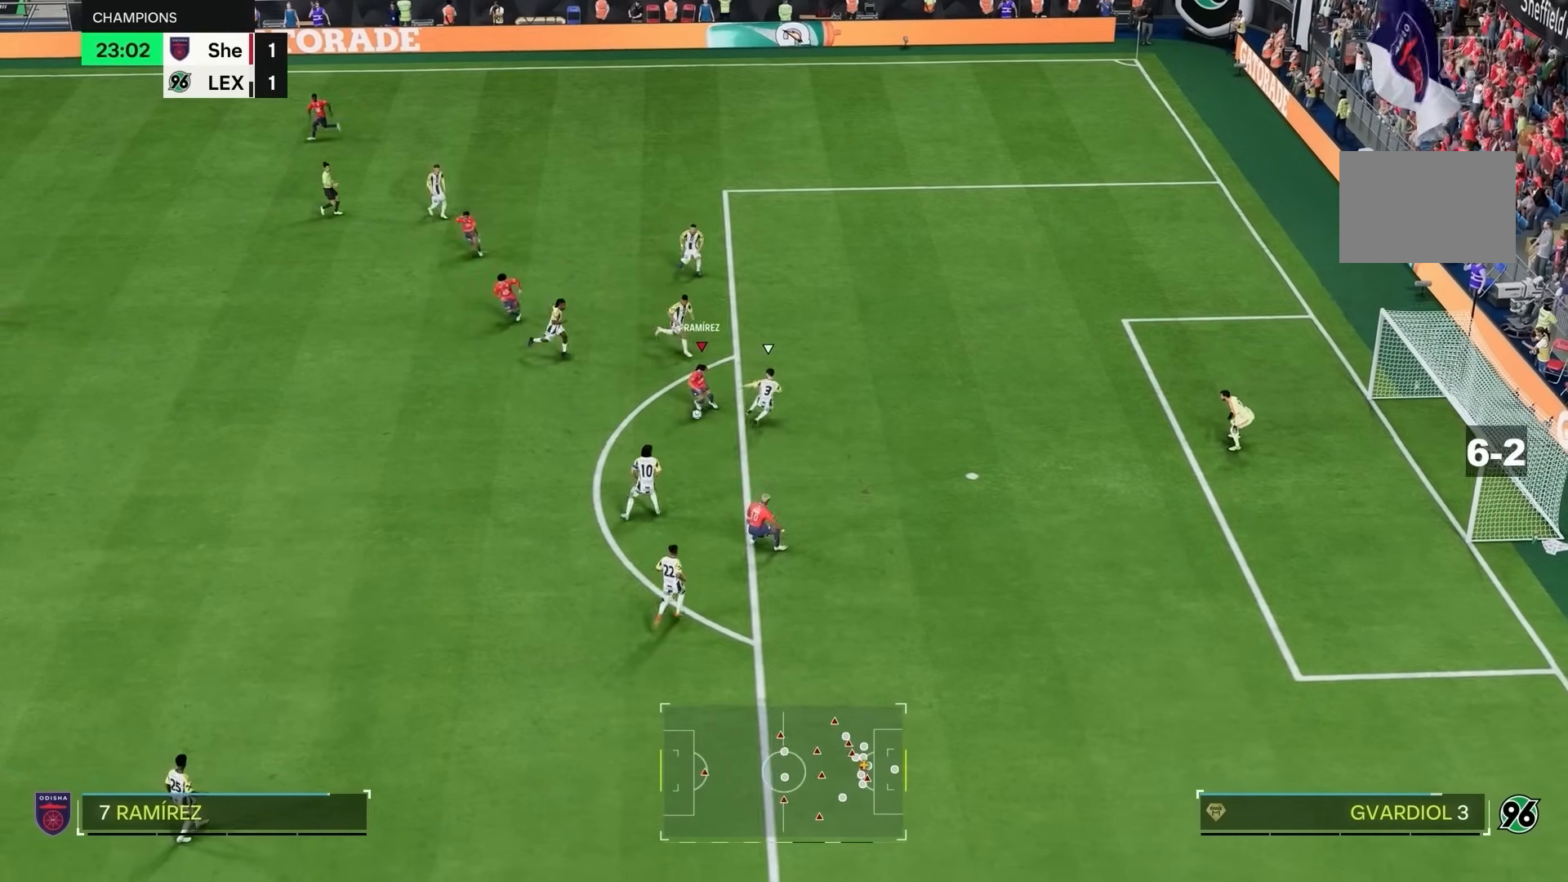
{"dt_ms": 1000, "buttons": [], "left_stick": "right", "right_stick": "center"}
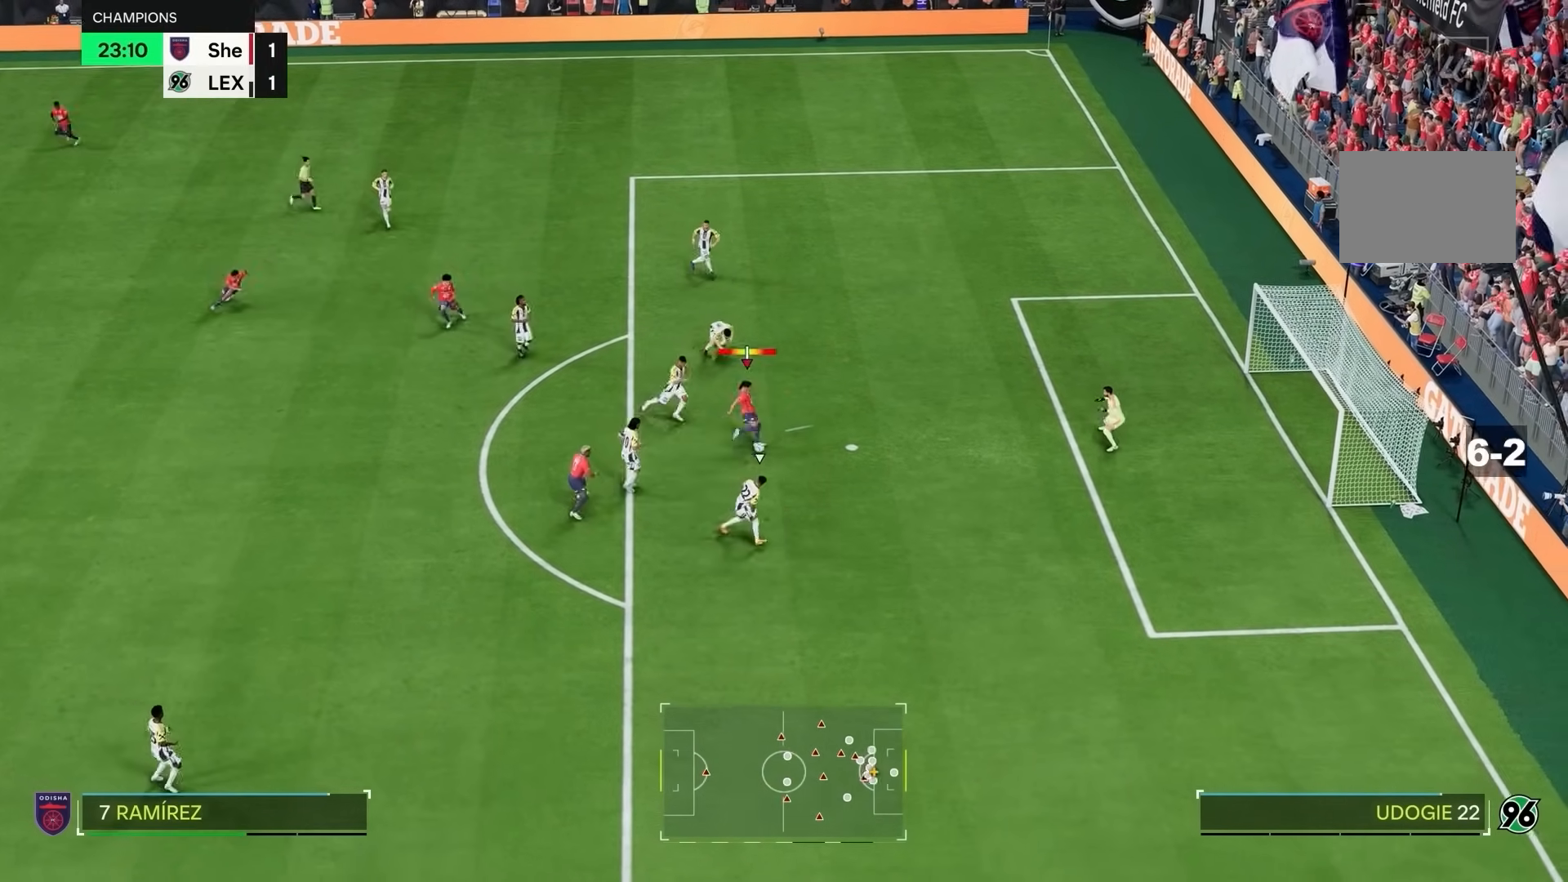
{"dt_ms": 500, "buttons": [], "left_stick": "right", "right_stick": "center", "events": []}
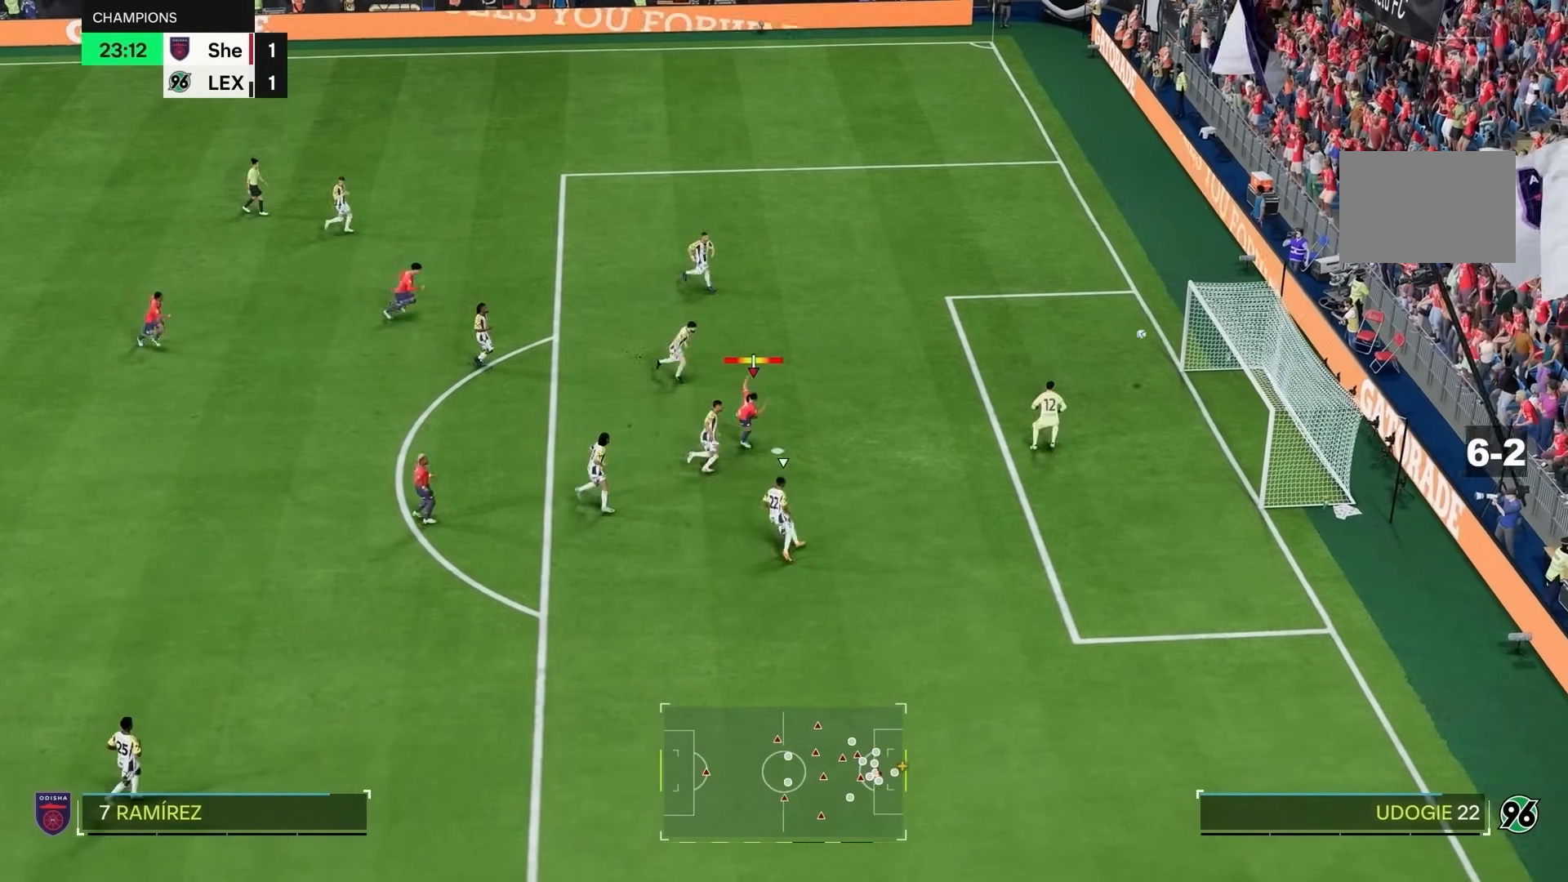
{"dt_ms": 500, "buttons": [], "left_stick": "right", "right_stick": "center", "events": []}
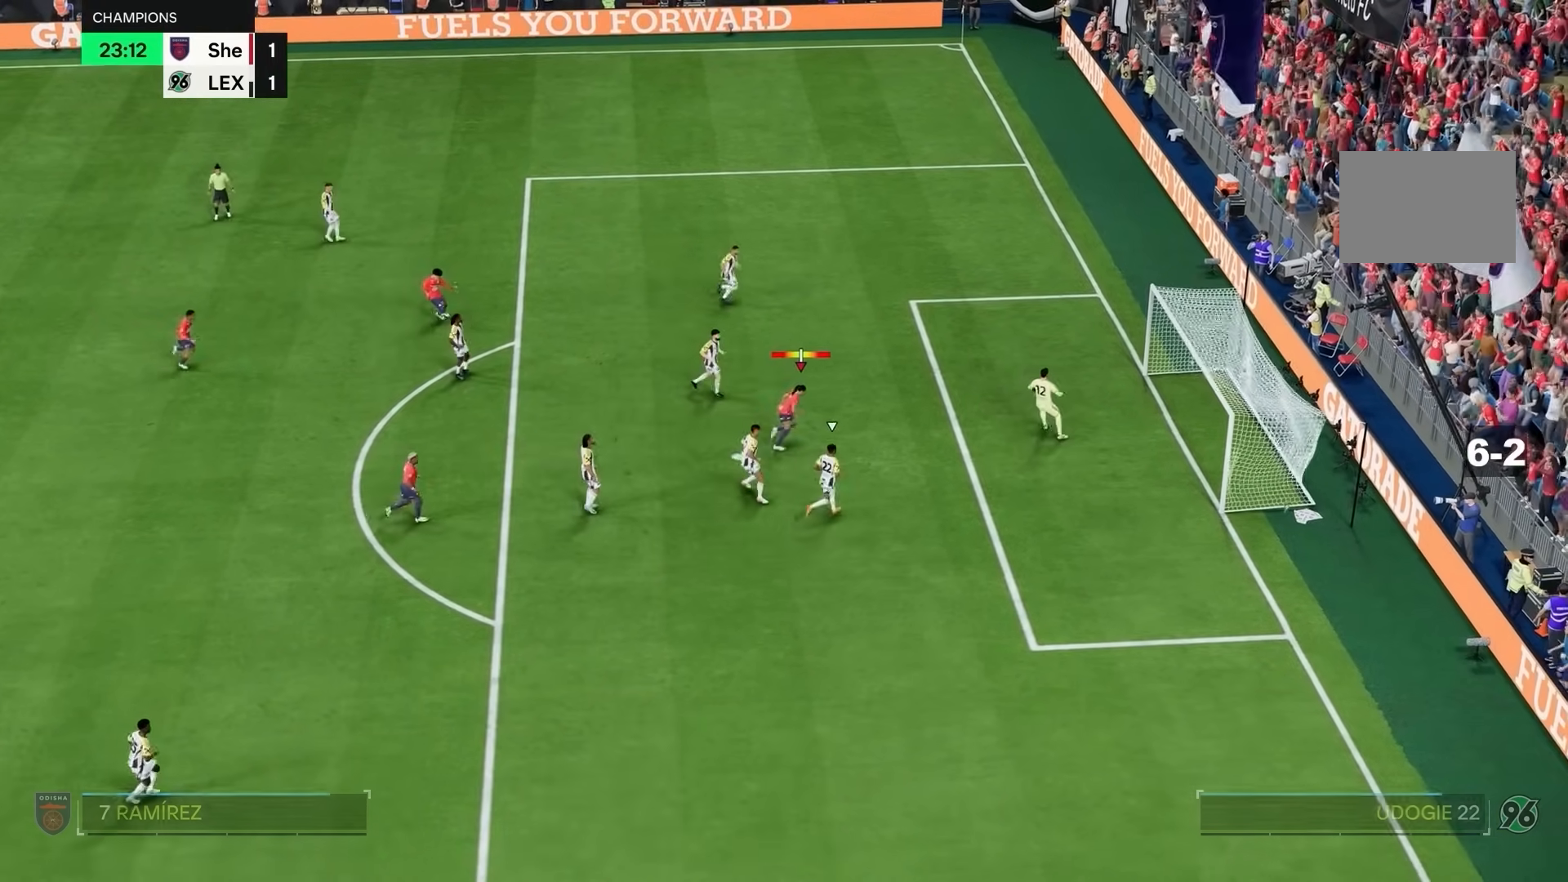
{"dt_ms": 500, "buttons": [], "left_stick": "center", "right_stick": "center", "events": [[83, "left_stick", "center"]]}
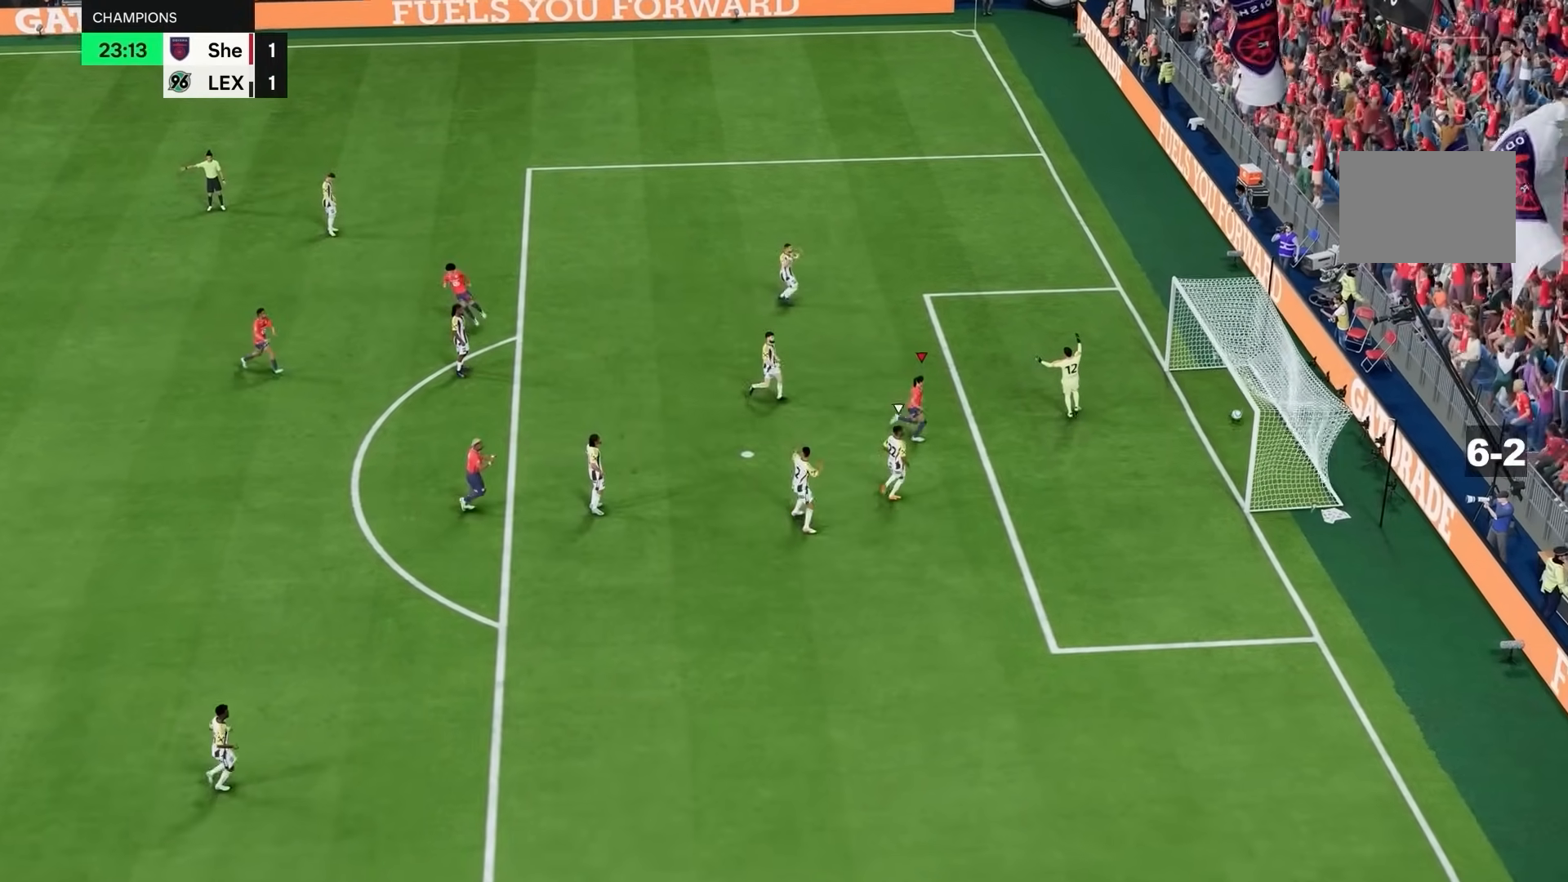
{"dt_ms": 500, "buttons": [], "left_stick": "center", "right_stick": "center", "events": []}
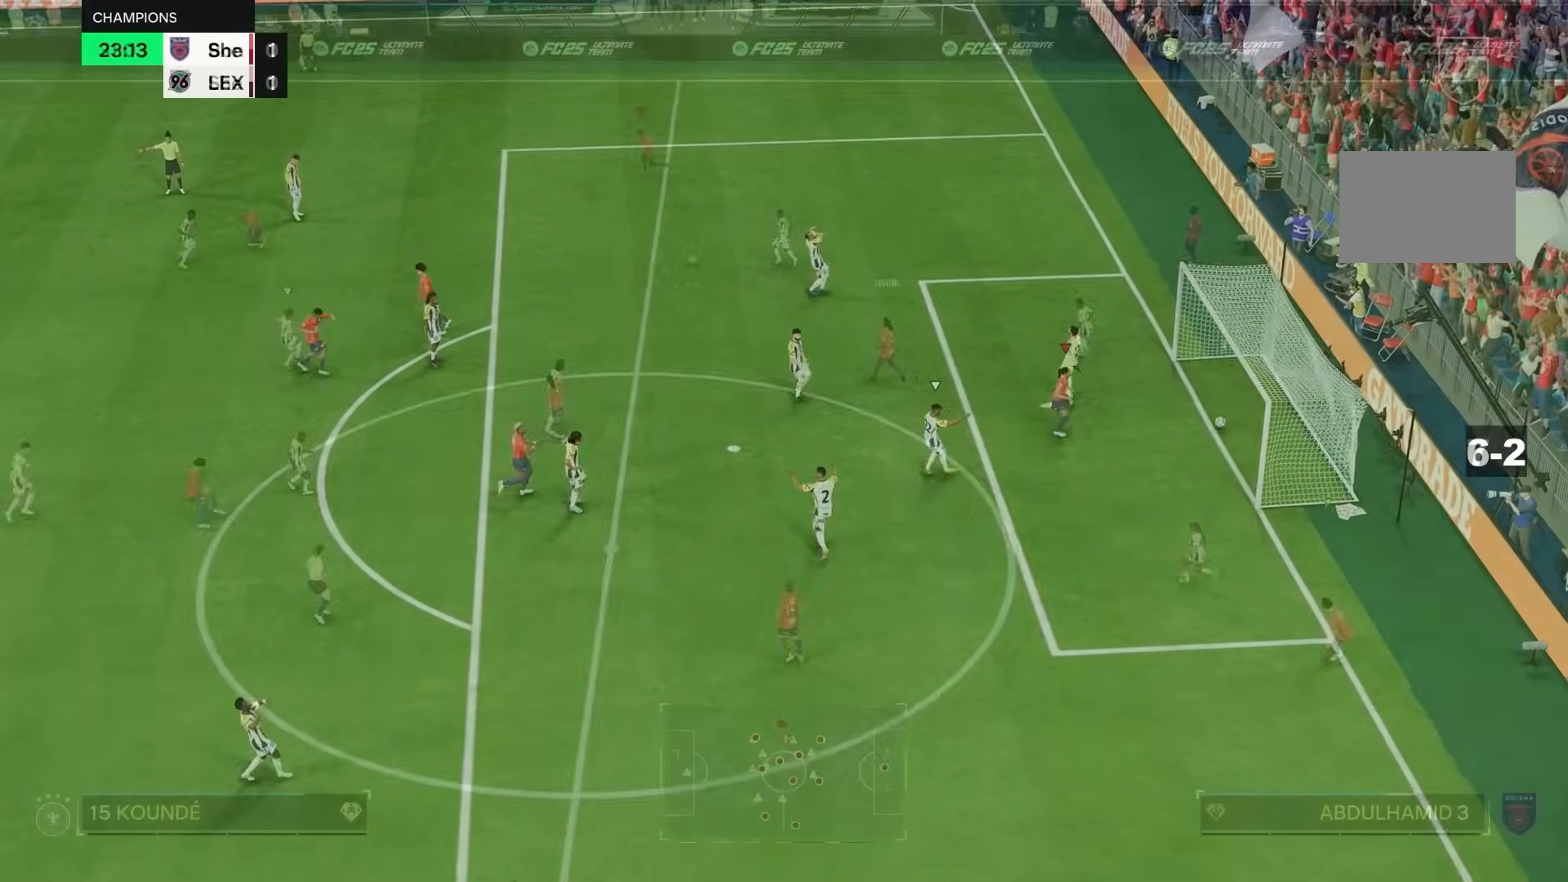
{"dt_ms": 500, "buttons": [], "left_stick": "left", "right_stick": "center", "events": [[17, "R2", "down"], [17, "left_stick", "left"], [250, "R2", "up"]]}
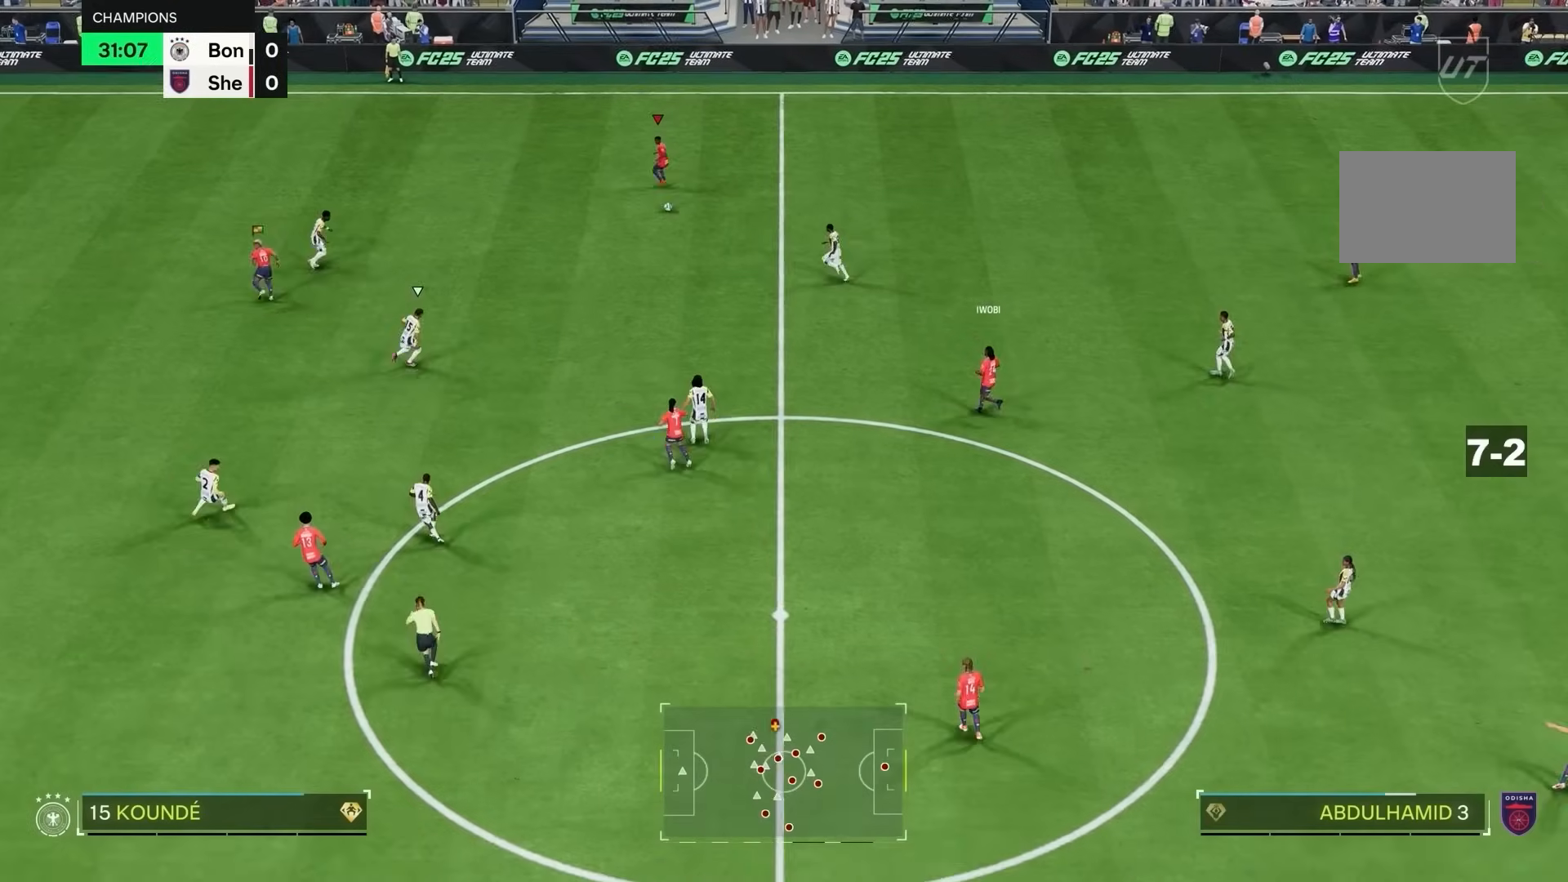
{"dt_ms": 500, "buttons": ["L1"], "left_stick": "down", "right_stick": "center", "events": [[467, "left_stick", "down"], [500, "L1", "down"]]}
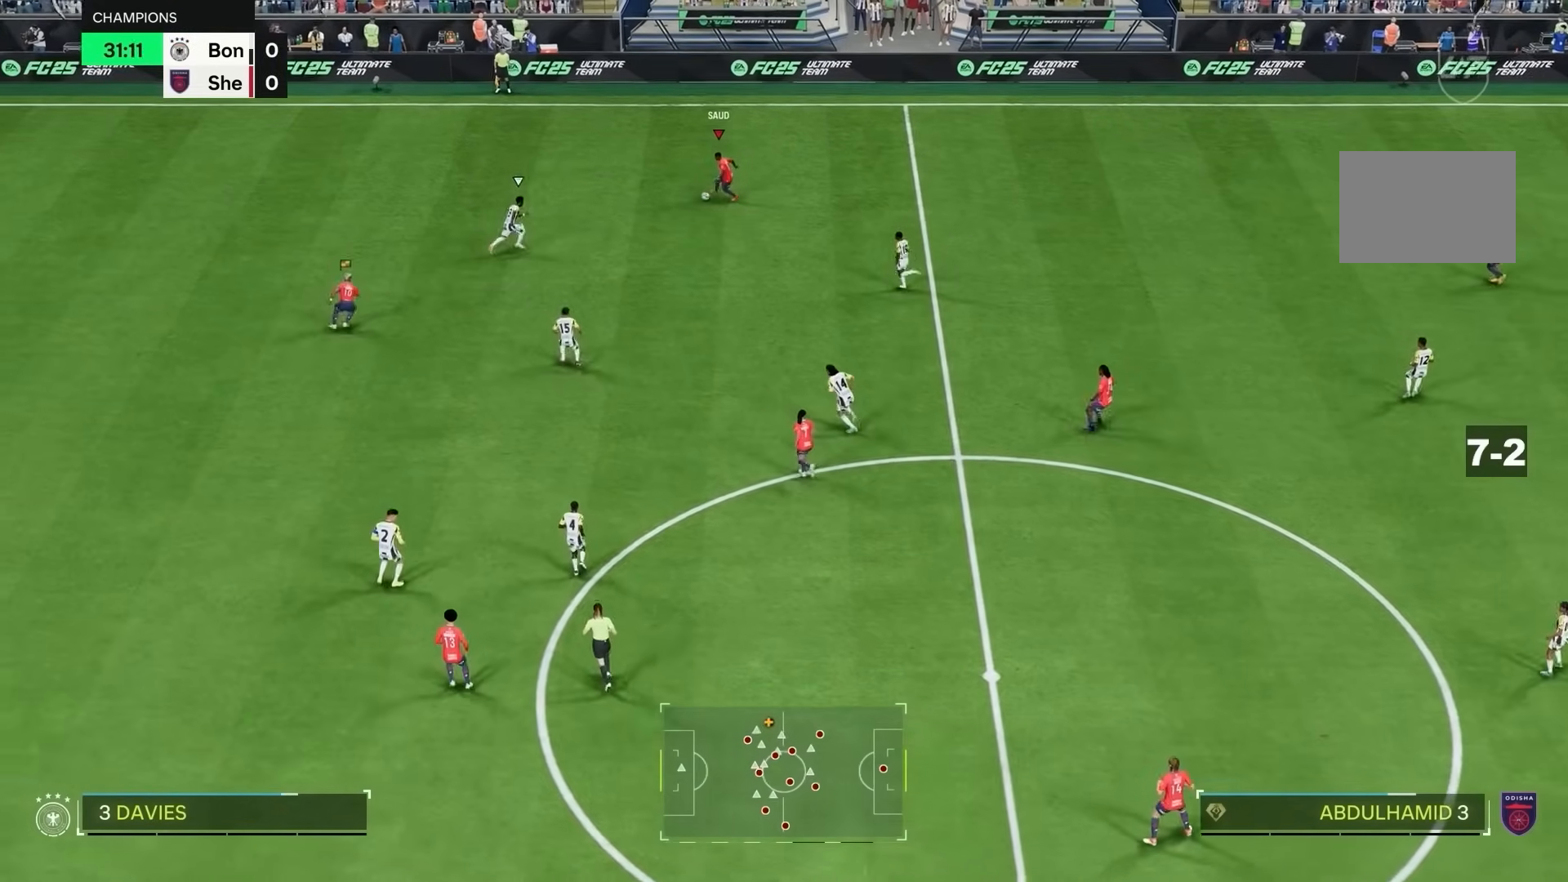
{"dt_ms": 500, "buttons": ["L1"], "left_stick": "up", "right_stick": "center", "events": [[133, "left_stick", "up-left"], [333, "left_stick", "up"]]}
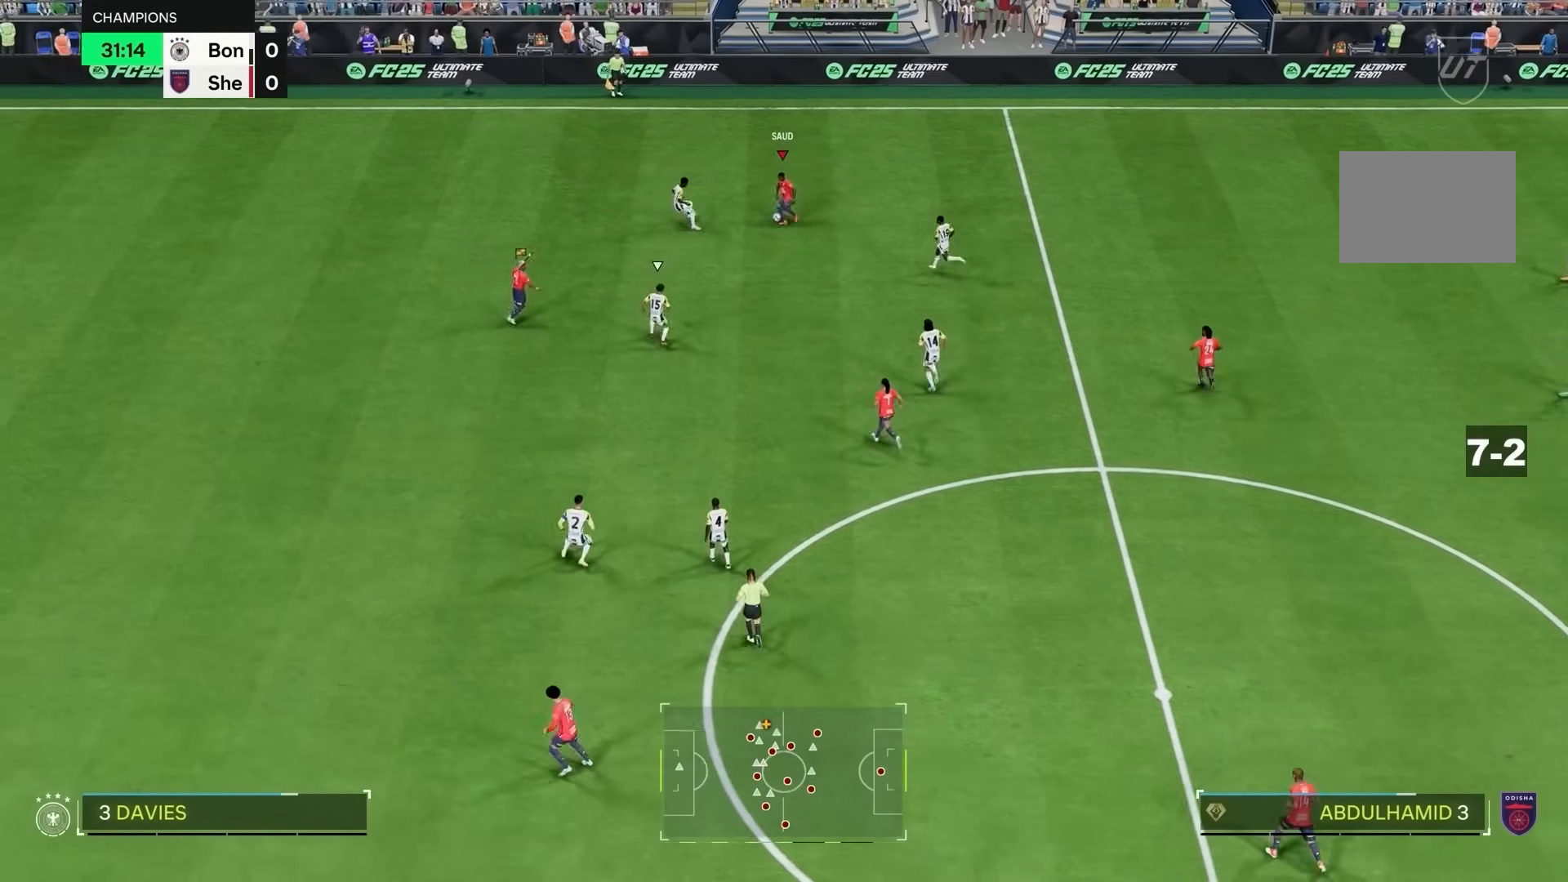
{"dt_ms": 500, "buttons": ["L1"], "left_stick": "down", "right_stick": "center"}
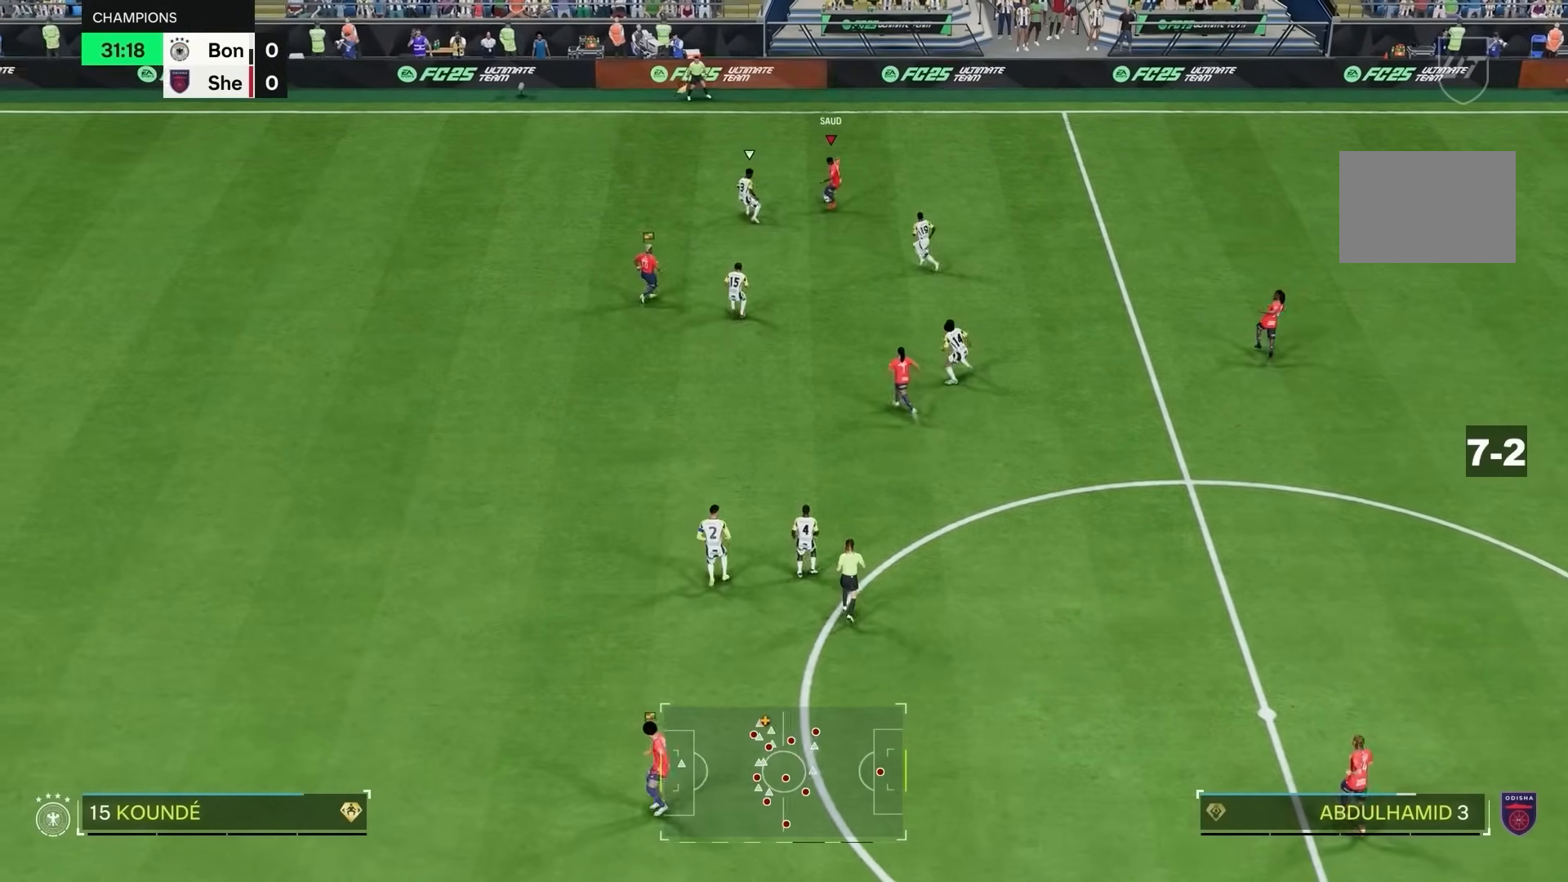
{"dt_ms": 500, "buttons": [], "left_stick": "down-right", "right_stick": "center", "events": [[83, "L1", "up"], [183, "left_stick", "down-right"]]}
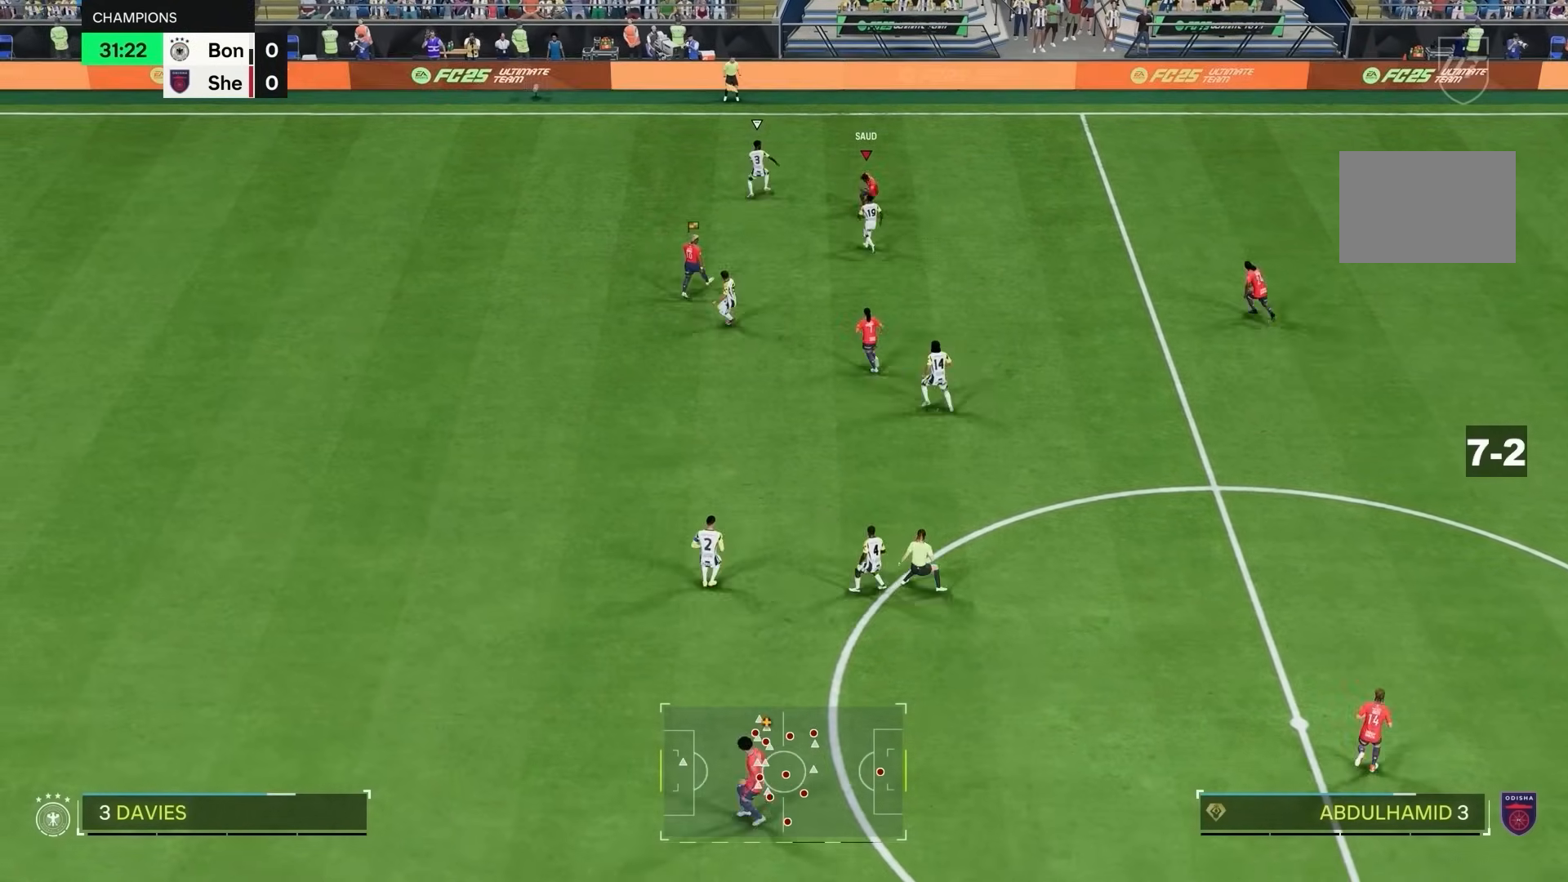
{"dt_ms": 500, "buttons": ["R2"], "left_stick": "center", "right_stick": "center"}
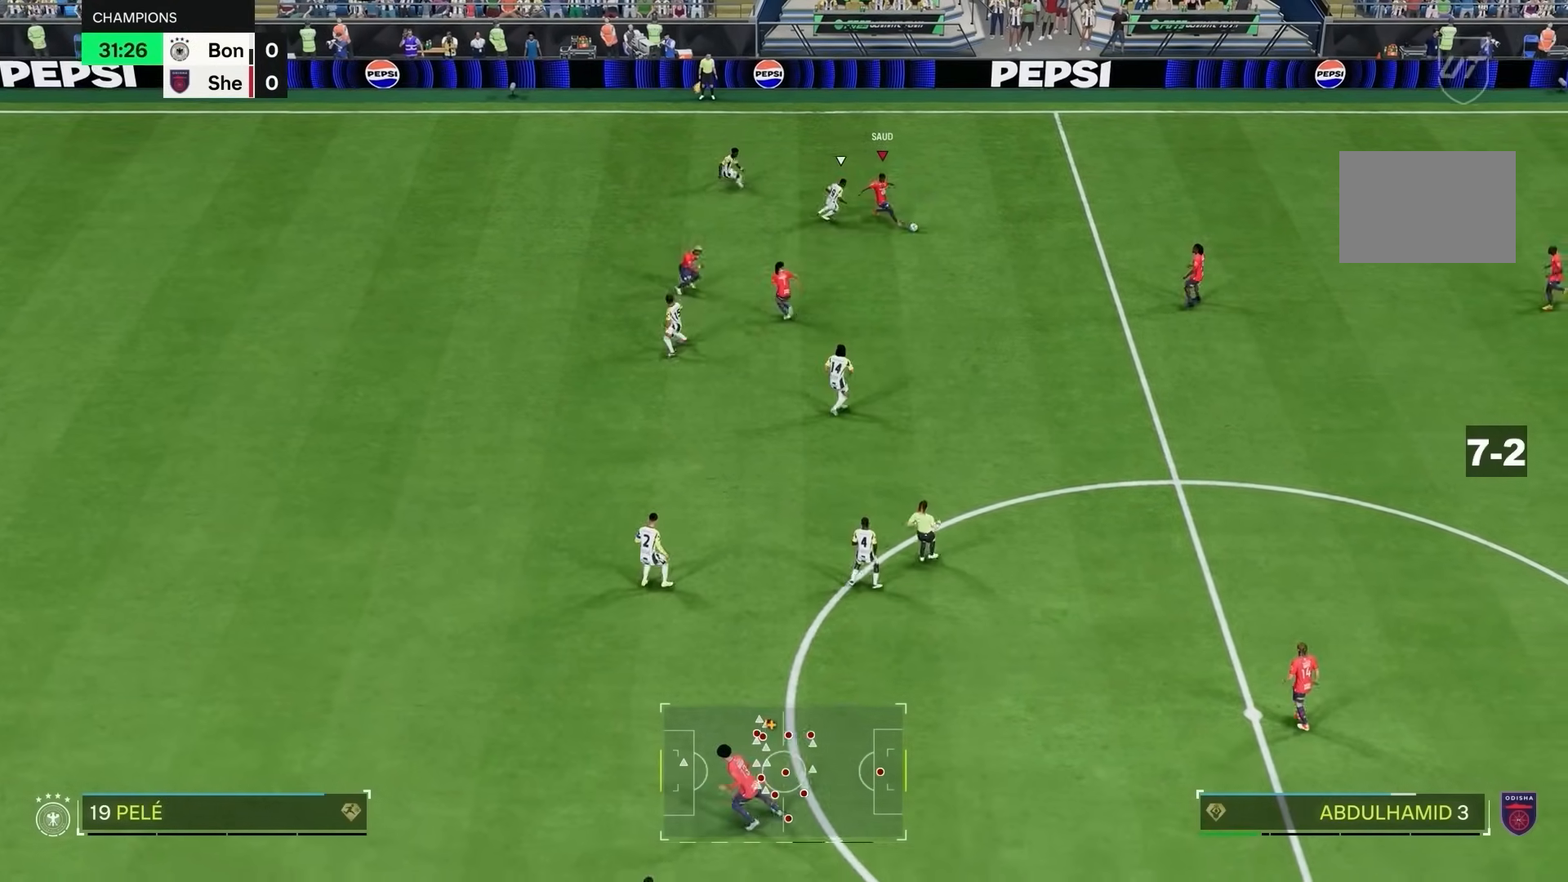
{"dt_ms": 500, "buttons": [], "left_stick": "down-left", "right_stick": "center", "events": [[233, "left_stick", "down-left"], [300, "R2", "up"]]}
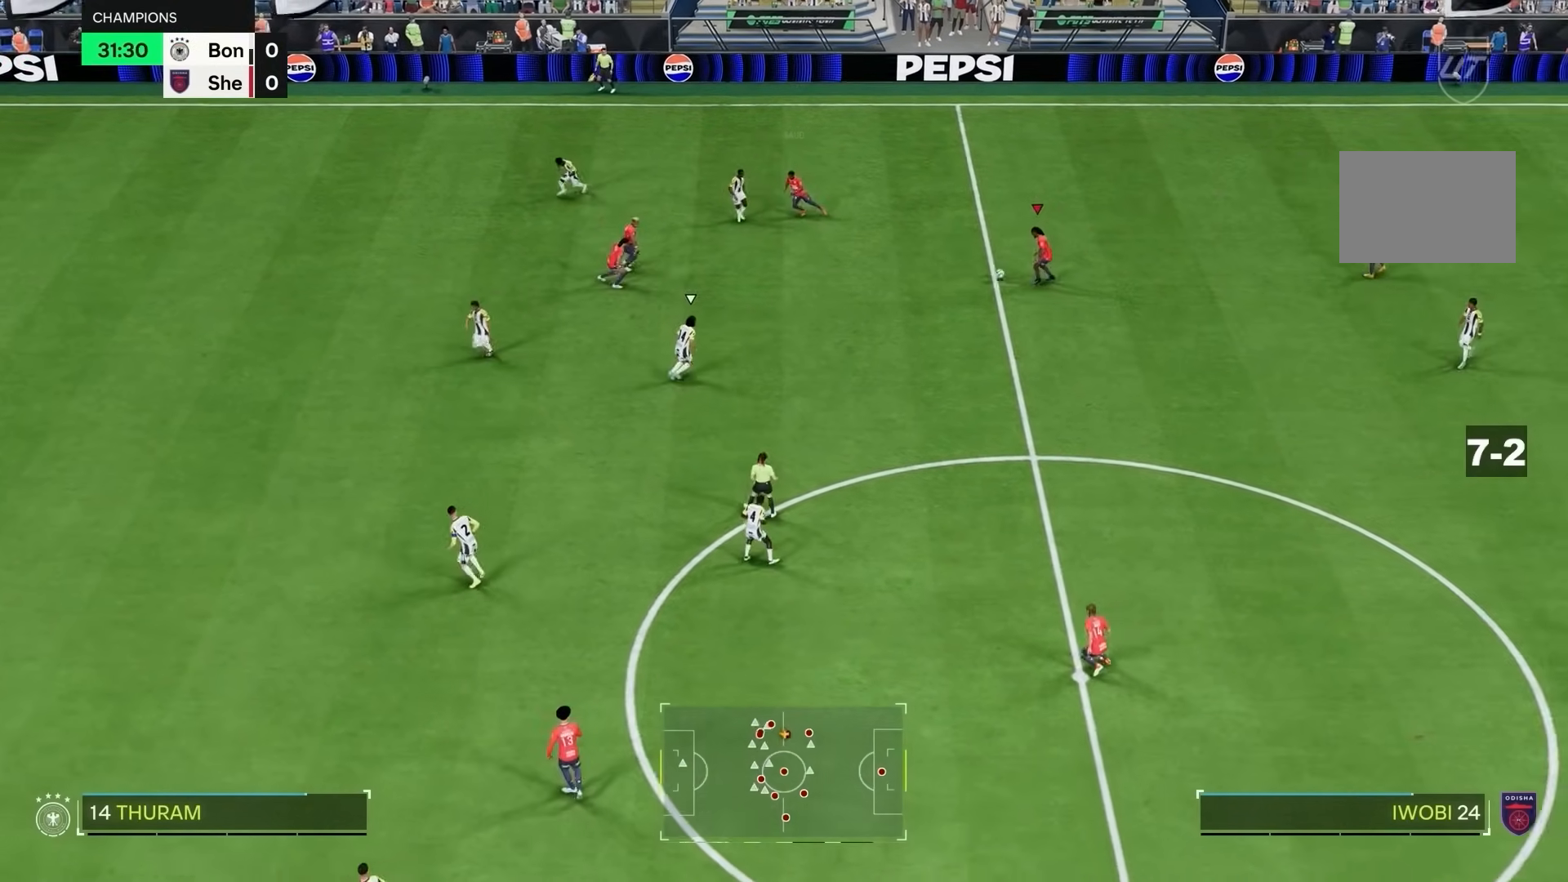
{"dt_ms": 500, "buttons": ["R2"], "left_stick": "left", "right_stick": "center", "events": [[117, "CROSS", "down"], [117, "R1", "down"], [183, "left_stick", "left"], [283, "CROSS", "up"], [283, "R1", "up"], [433, "R2", "down"]]}
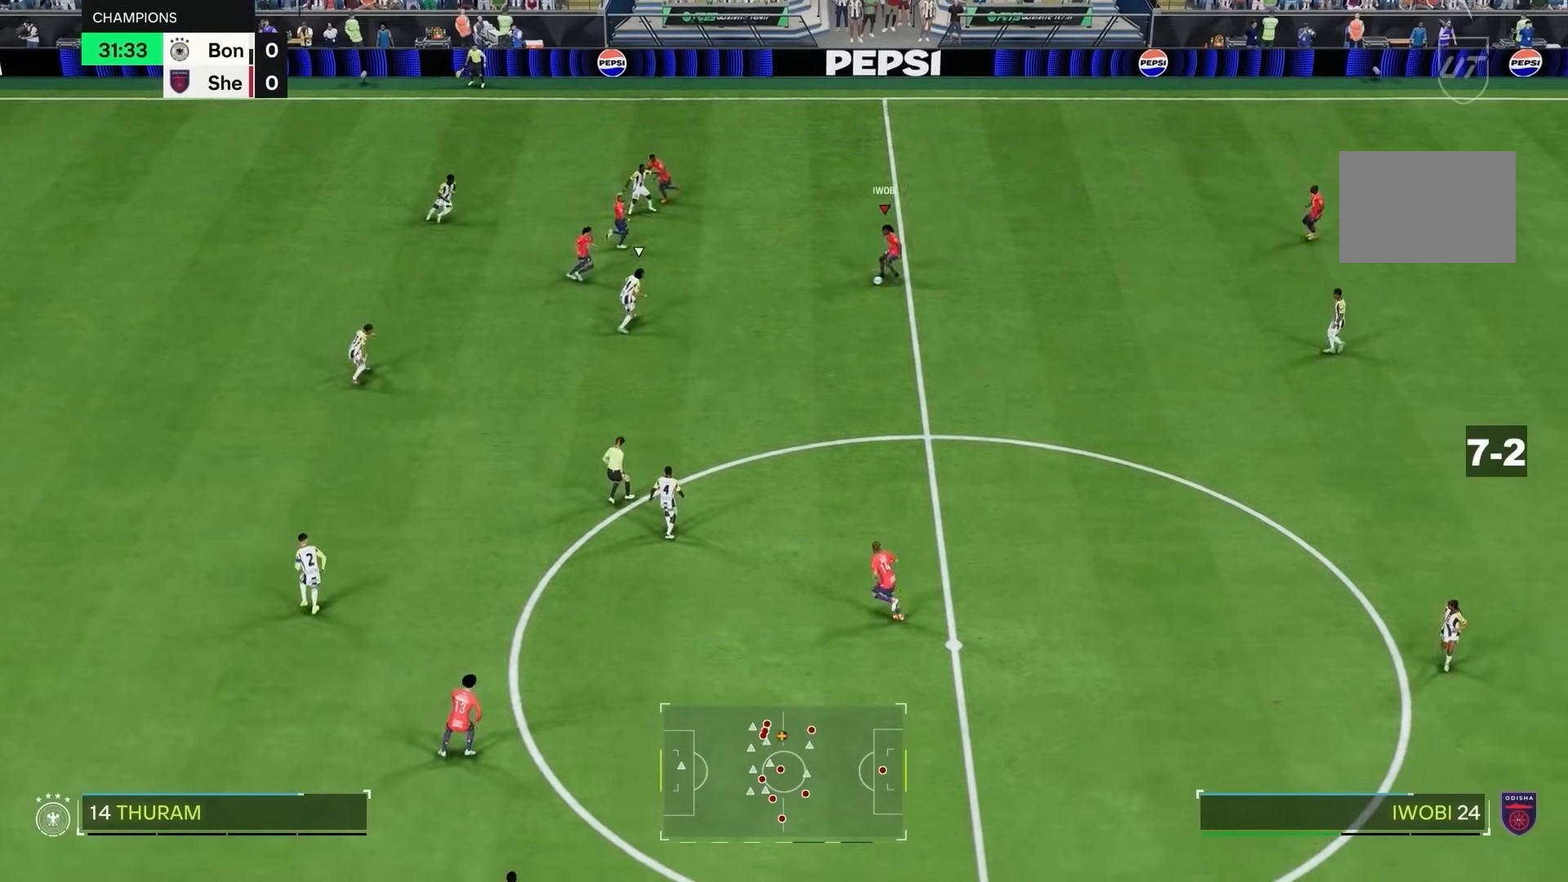
{"dt_ms": 500, "buttons": [], "left_stick": "left", "right_stick": "center", "events": [[367, "R2", "up"]]}
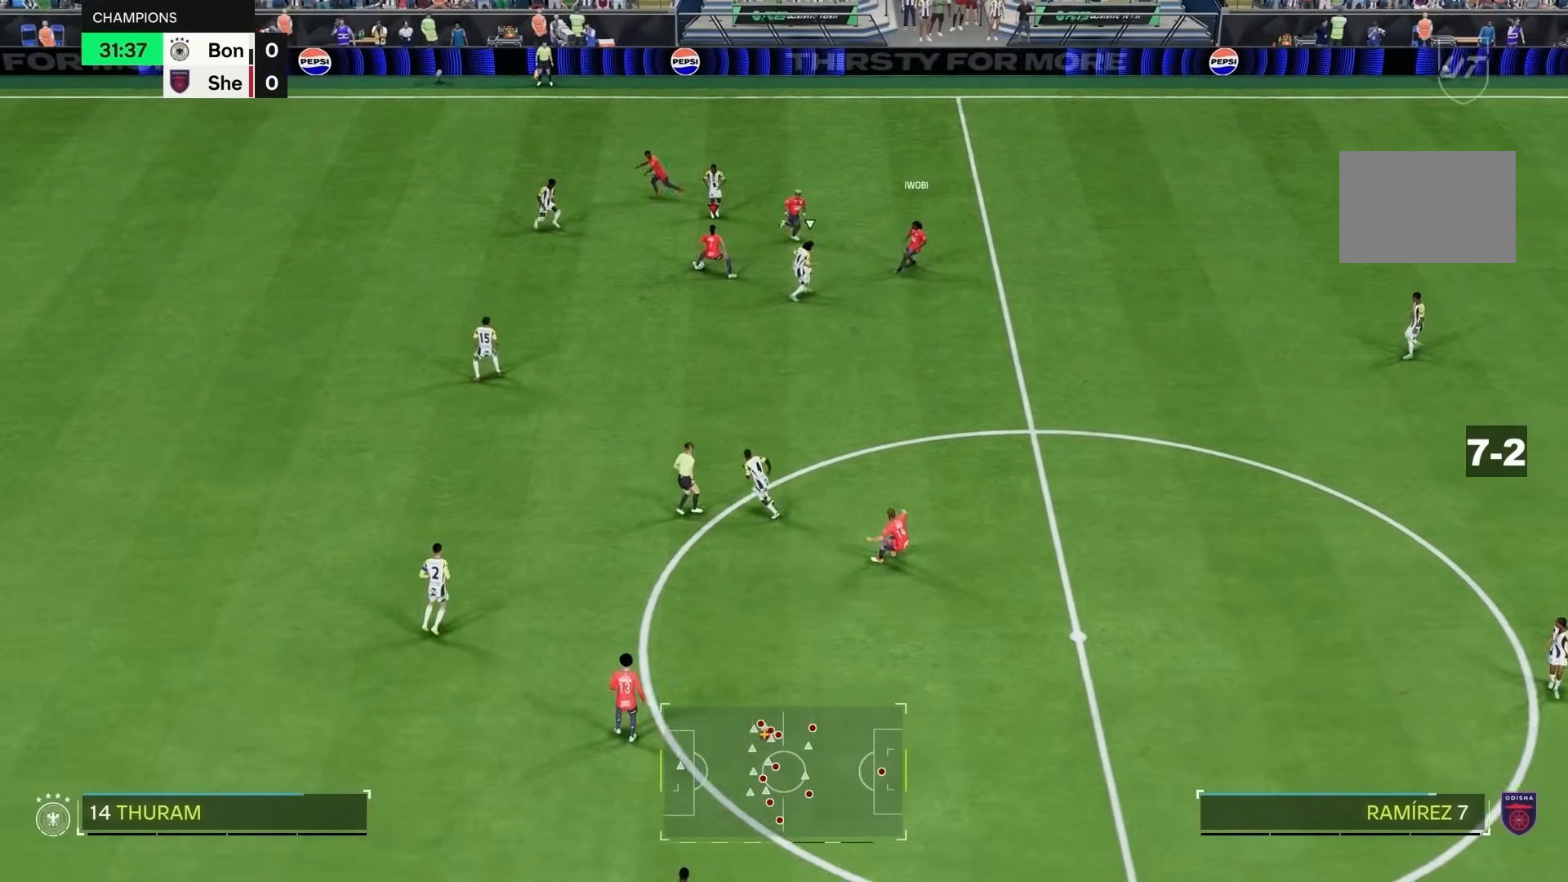
{"dt_ms": 500, "buttons": ["L1"], "left_stick": "up-left", "right_stick": "center", "events": [[217, "left_stick", "up-left"], [483, "L1", "down"]]}